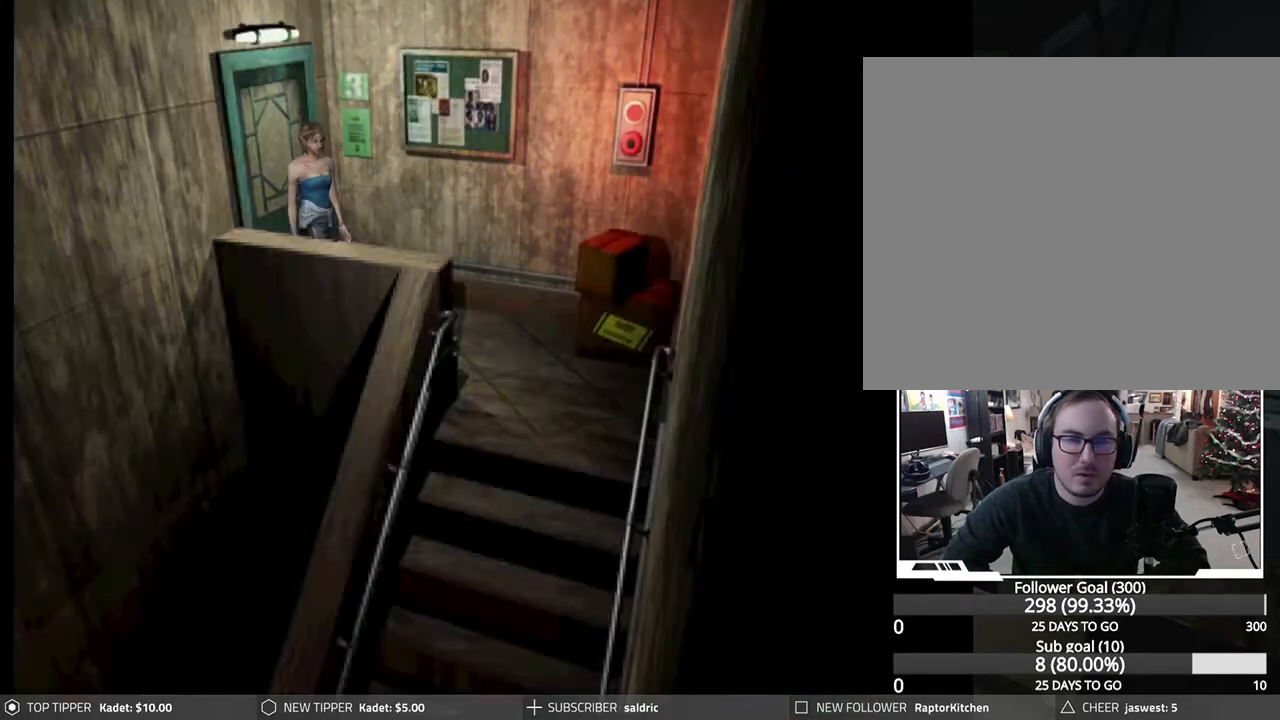
Gameplay with a controller (PlayStation layout); each line is a JSON object with the inputs held at the frame after it. "events" lists button and stick changes between this image and that frame as [ms after this image, input, new state], when the widget could be followed in between. Not read: right_stick.
{"buttons": ["DPAD_LEFT"], "left_stick": "center", "events": [[233, "DPAD_RIGHT", "down"], [300, "DPAD_RIGHT", "up"], [400, "DPAD_LEFT", "down"]]}
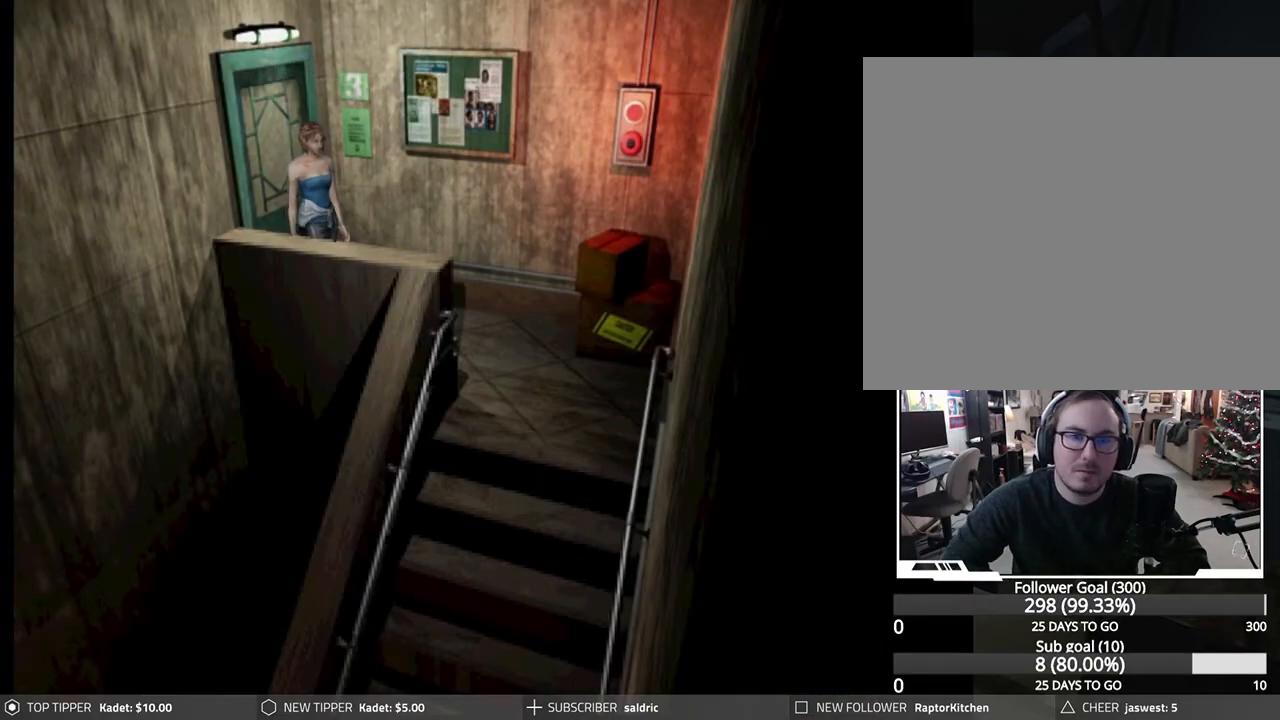
{"buttons": ["DPAD_LEFT"], "left_stick": "center", "events": []}
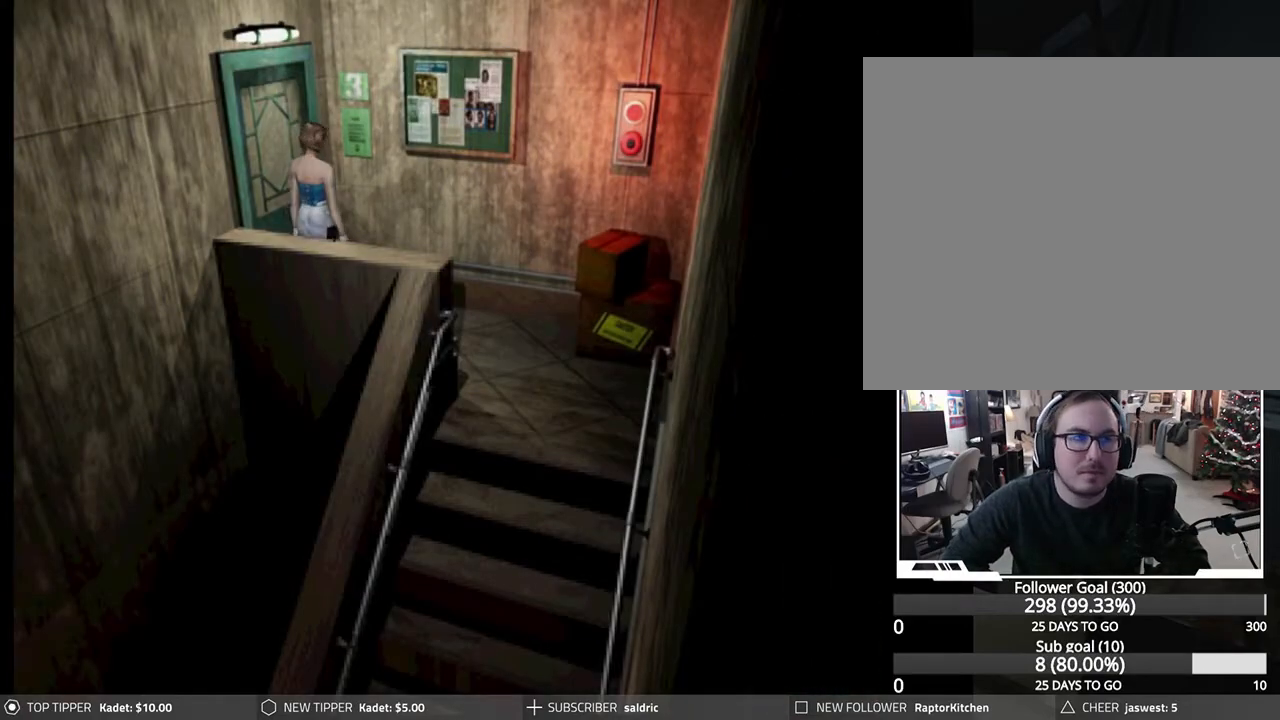
{"buttons": ["DPAD_DOWN"], "left_stick": "center", "events": [[217, "DPAD_DOWN", "down"], [267, "DPAD_LEFT", "up"]]}
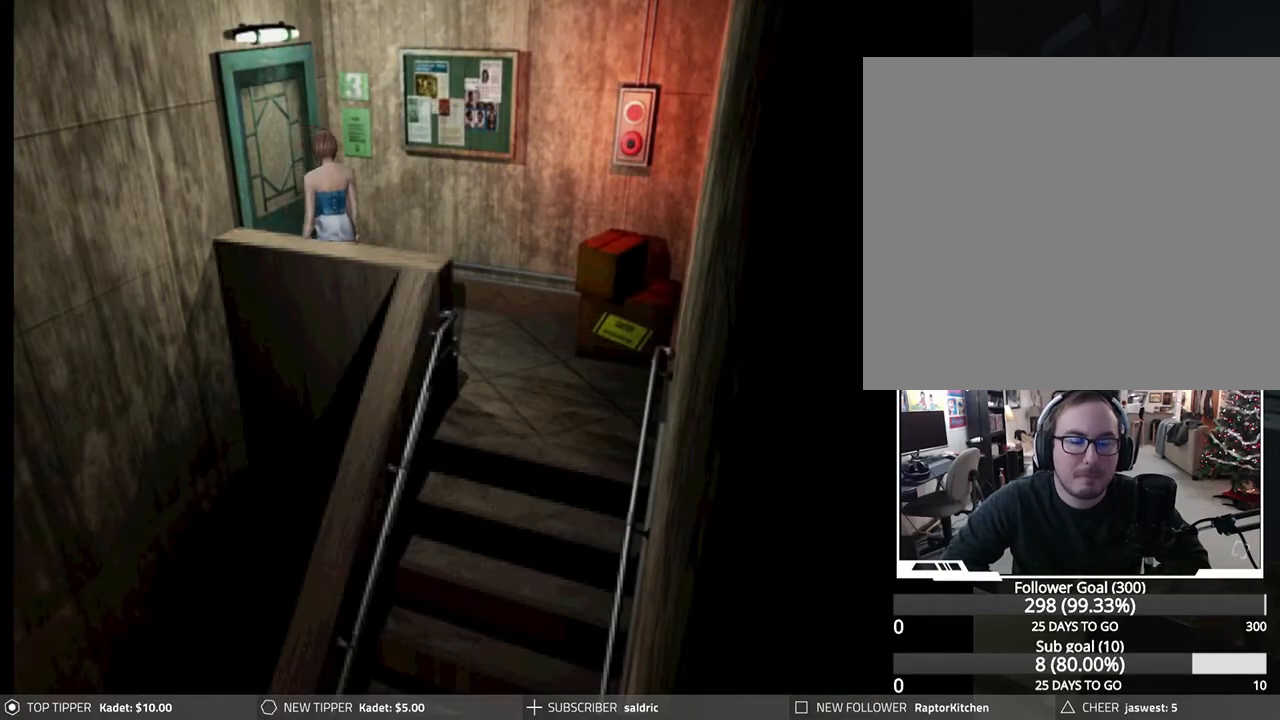
{"buttons": ["DPAD_DOWN", "DPAD_LEFT"], "left_stick": "center", "events": [[150, "DPAD_LEFT", "down"]]}
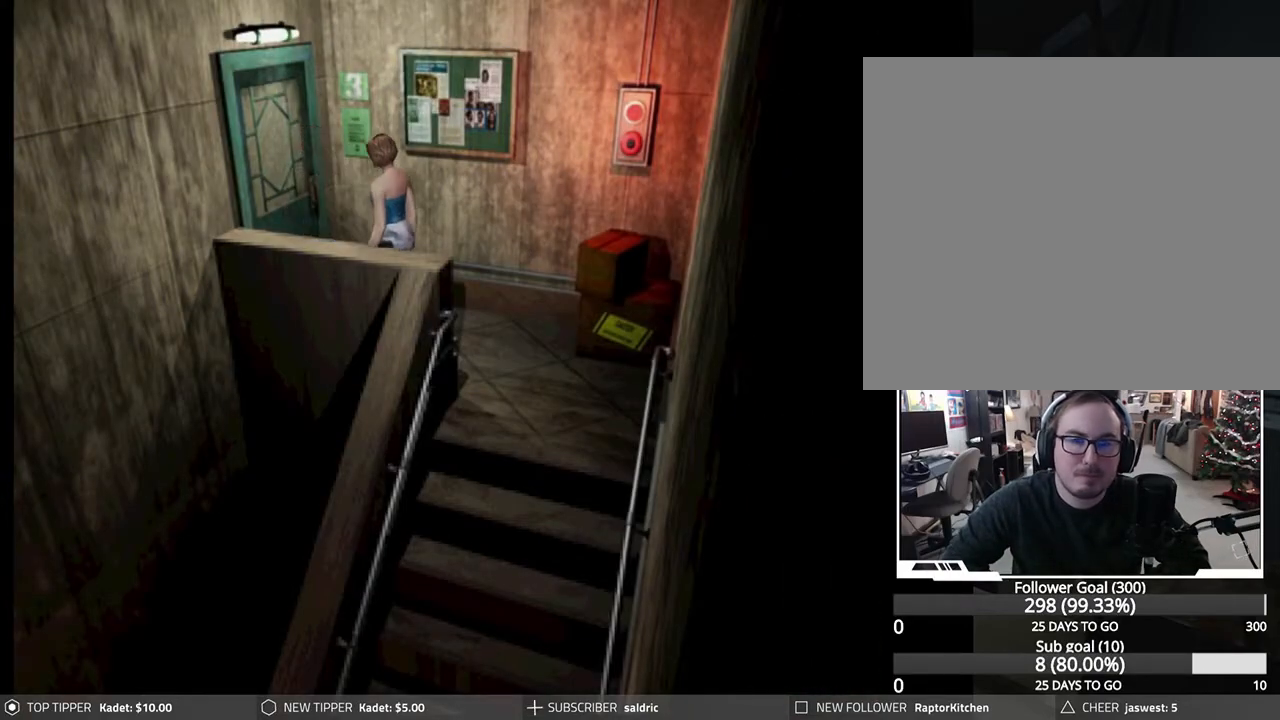
{"buttons": ["DPAD_DOWN", "DPAD_RIGHT"], "left_stick": "center", "events": [[17, "DPAD_LEFT", "up"], [417, "DPAD_RIGHT", "down"]]}
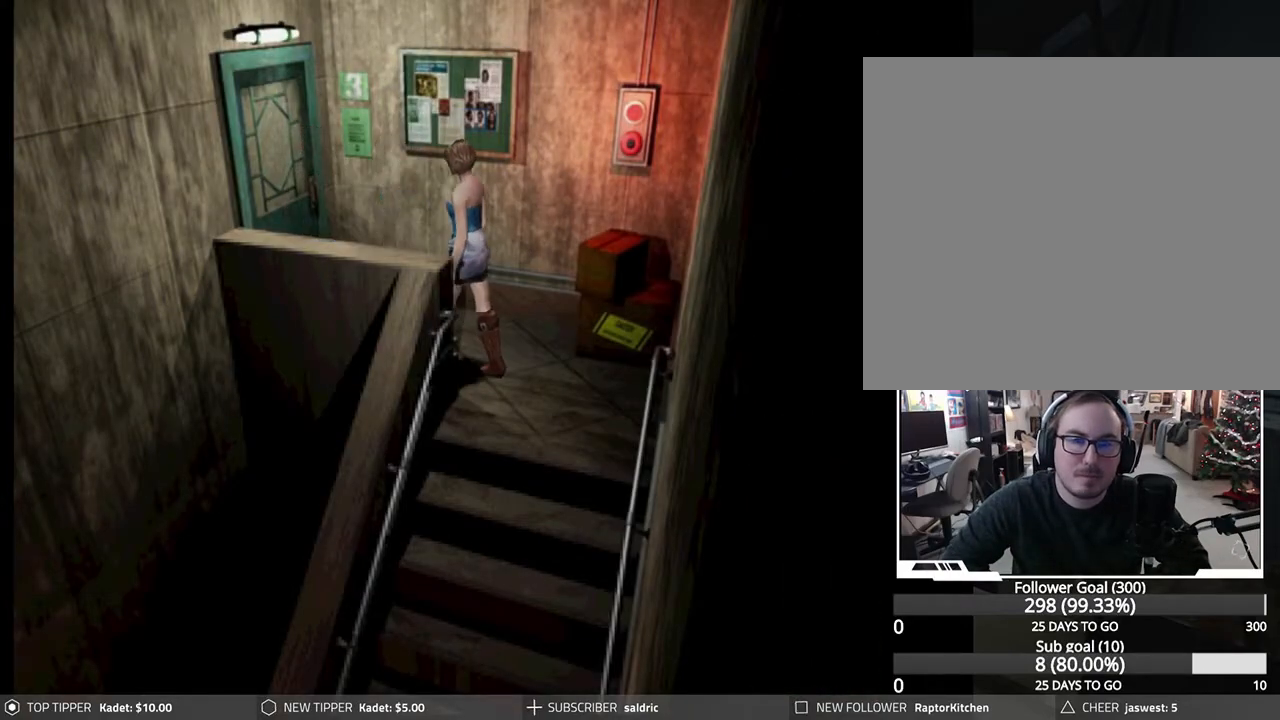
{"buttons": ["DPAD_DOWN"], "left_stick": "center", "events": [[267, "DPAD_RIGHT", "up"]]}
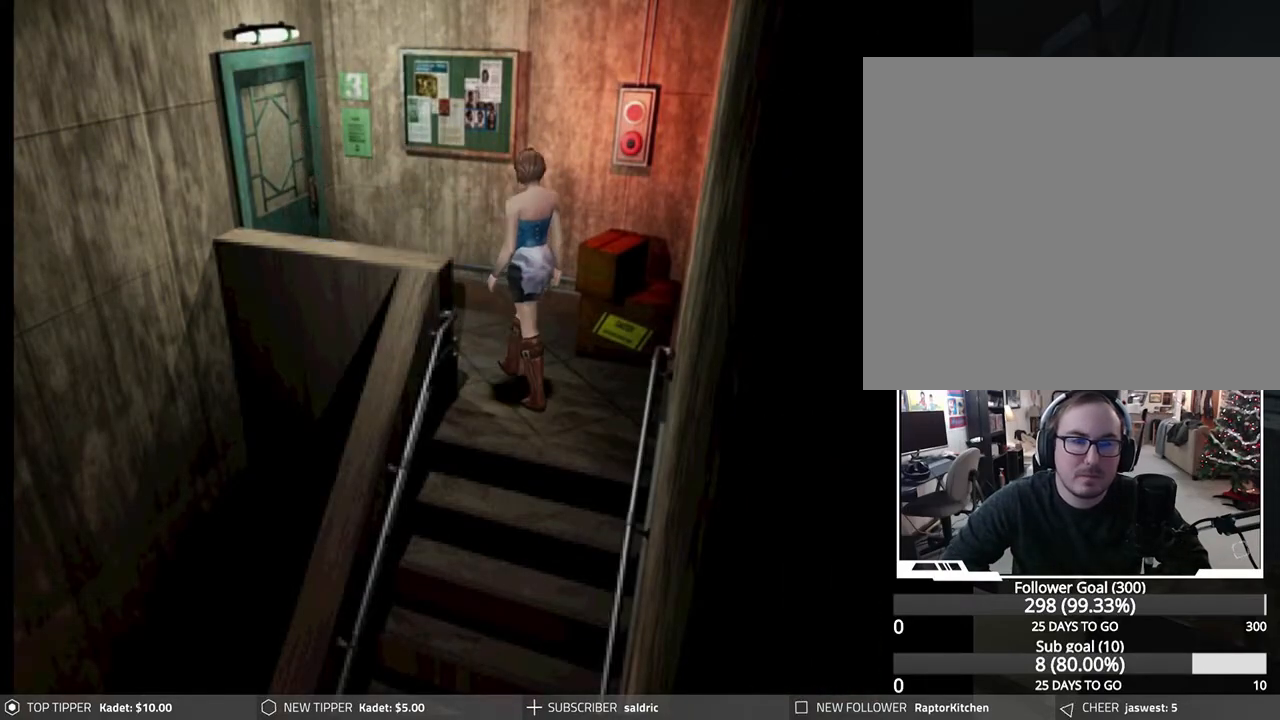
{"buttons": ["DPAD_DOWN", "DPAD_RIGHT"], "left_stick": "center", "events": [[133, "DPAD_RIGHT", "down"]]}
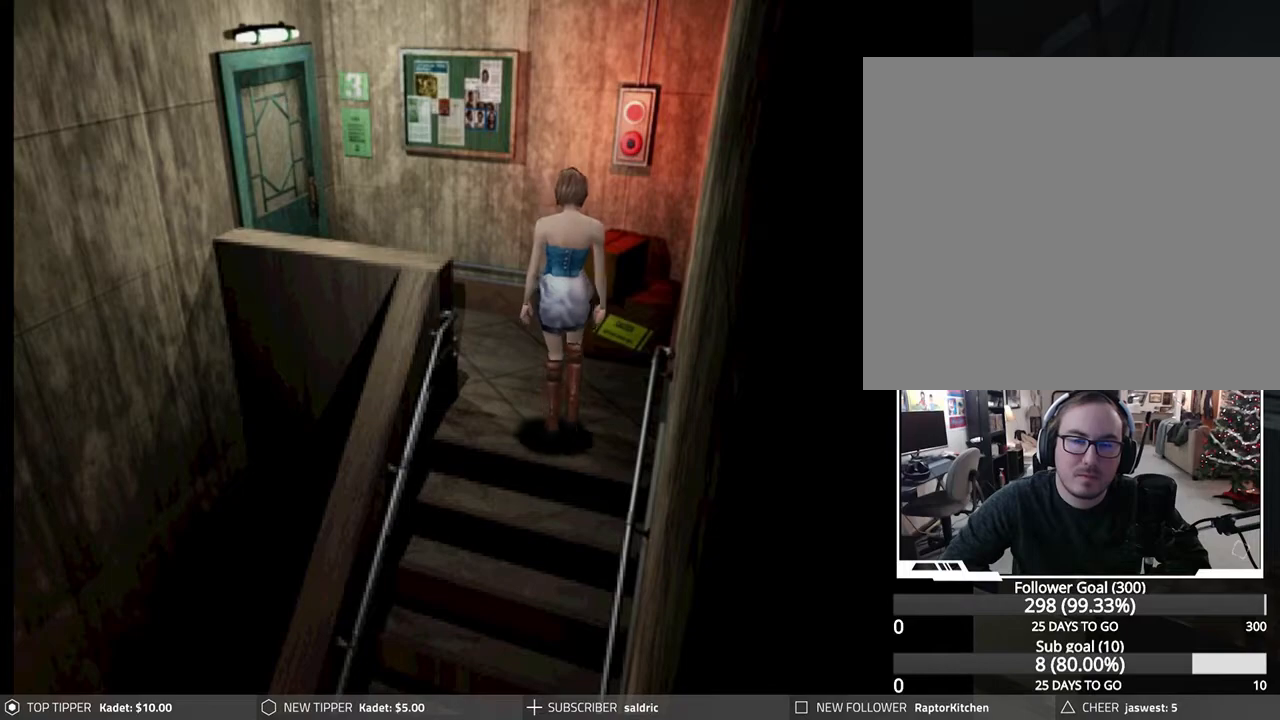
{"buttons": ["DPAD_DOWN"], "left_stick": "center", "events": [[283, "DPAD_DOWN", "up"], [383, "DPAD_DOWN", "down"], [417, "DPAD_RIGHT", "up"]]}
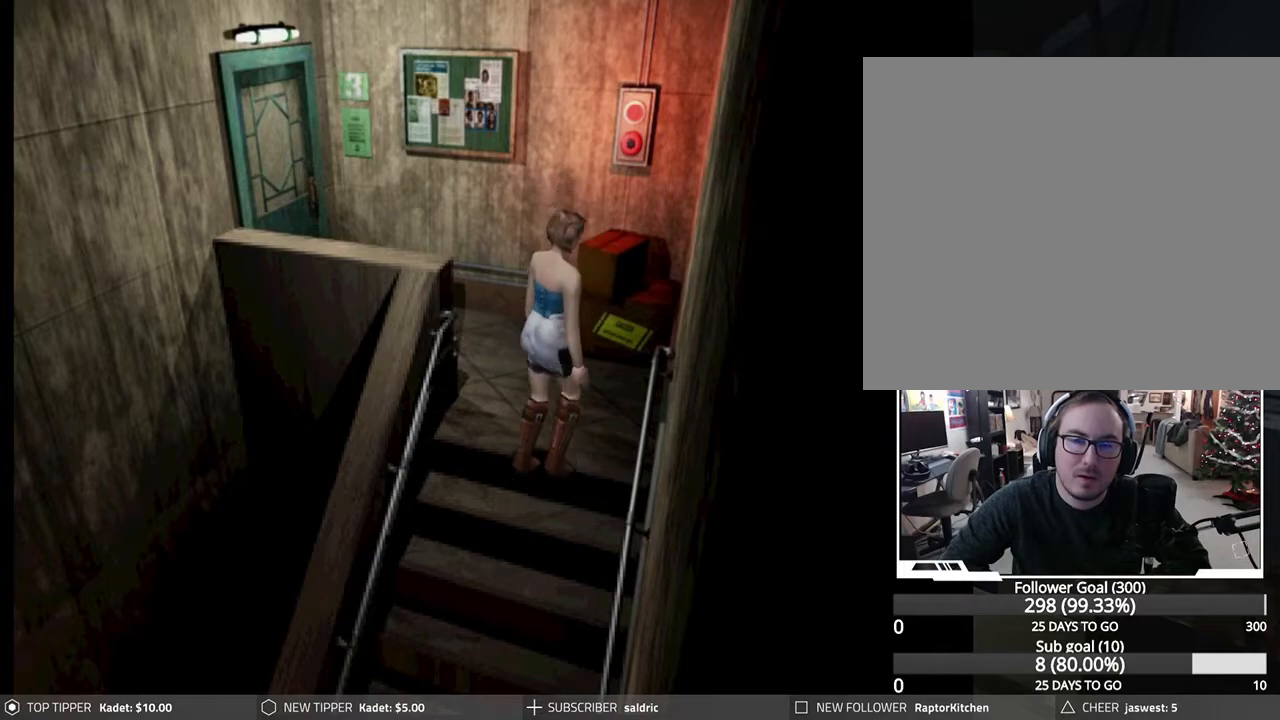
{"buttons": ["DPAD_DOWN"], "left_stick": "center", "events": [[17, "DPAD_LEFT", "down"], [83, "DPAD_LEFT", "up"], [250, "DPAD_LEFT", "down"], [467, "DPAD_LEFT", "up"]]}
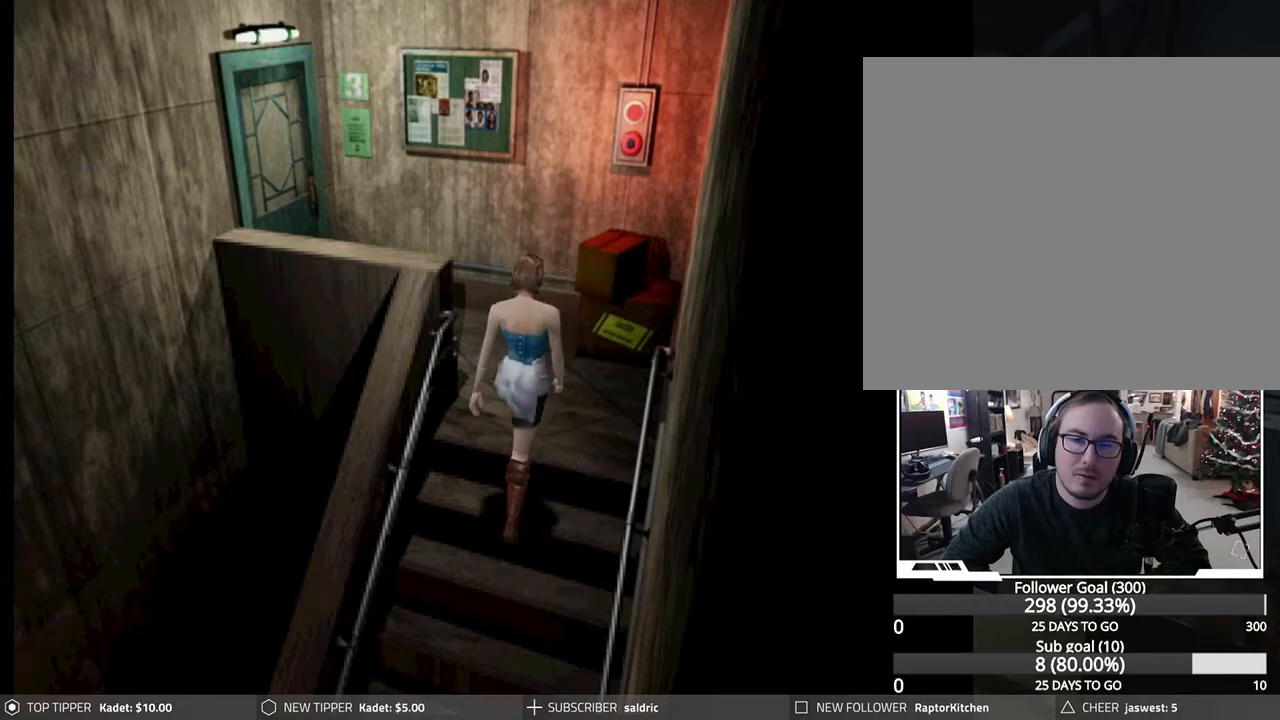
{"buttons": ["DPAD_DOWN"], "left_stick": "center", "events": []}
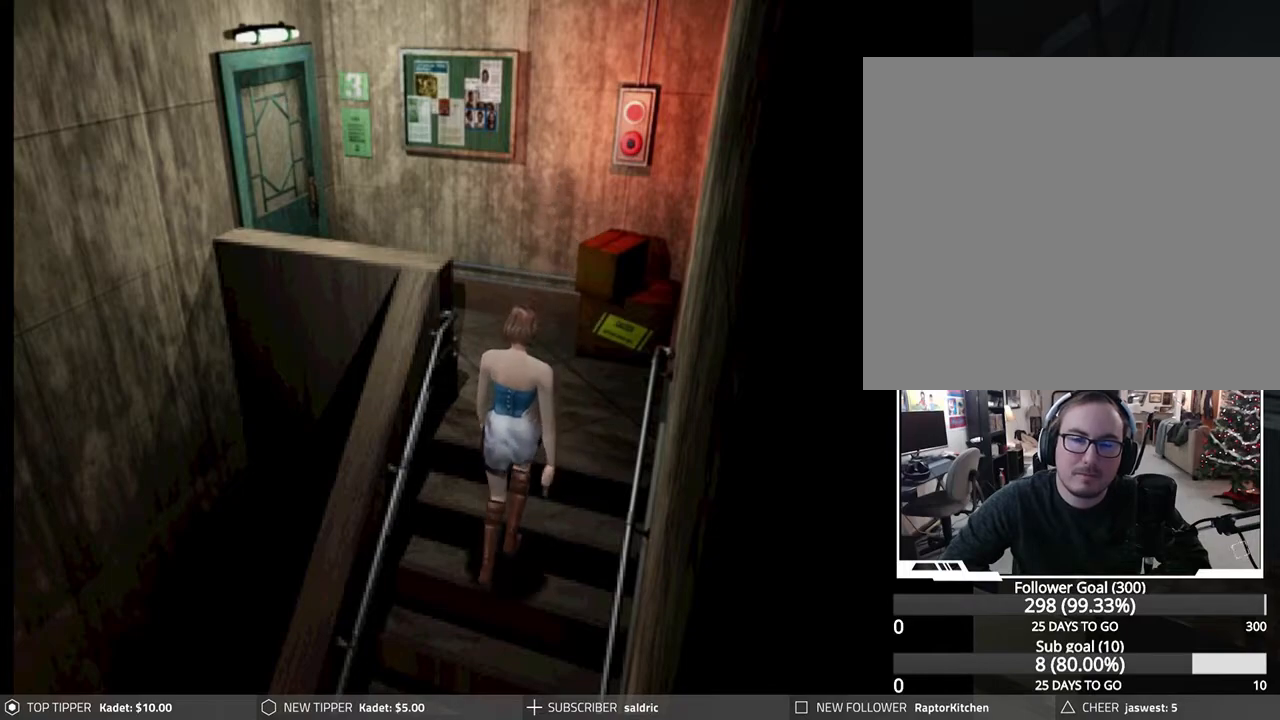
{"buttons": ["DPAD_DOWN"], "left_stick": "center", "events": []}
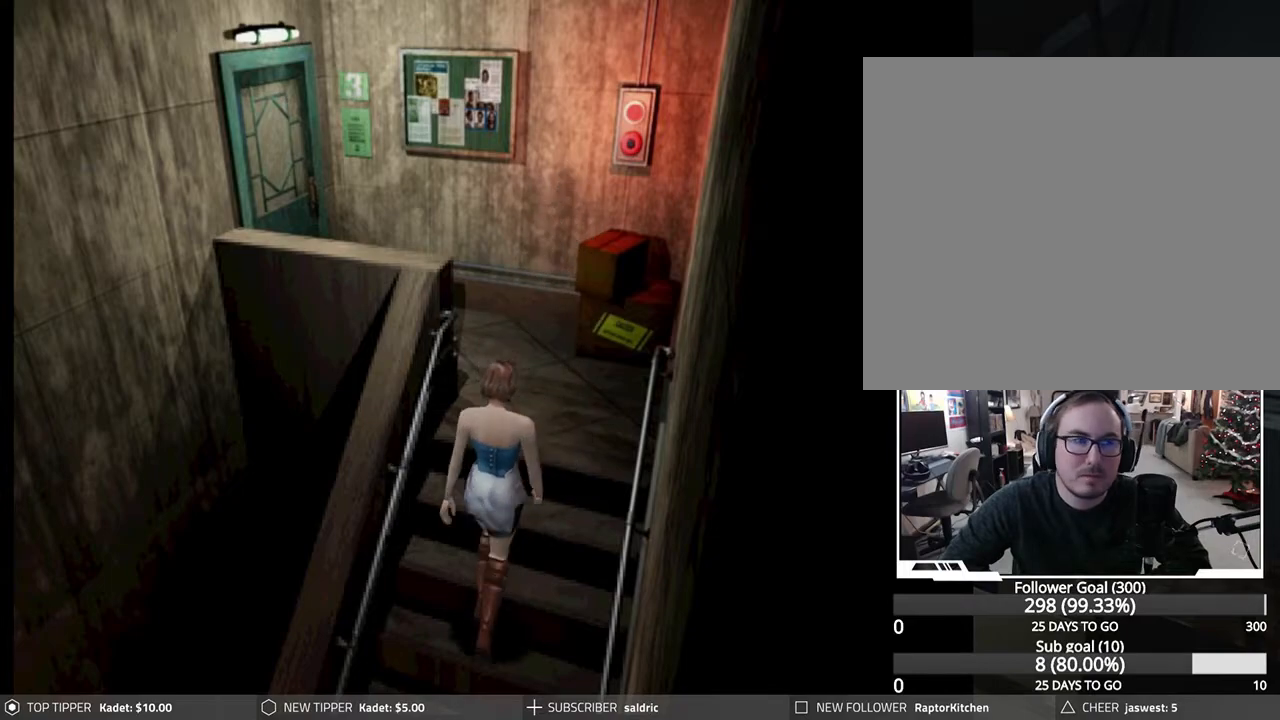
{"buttons": ["DPAD_DOWN"], "left_stick": "center", "events": []}
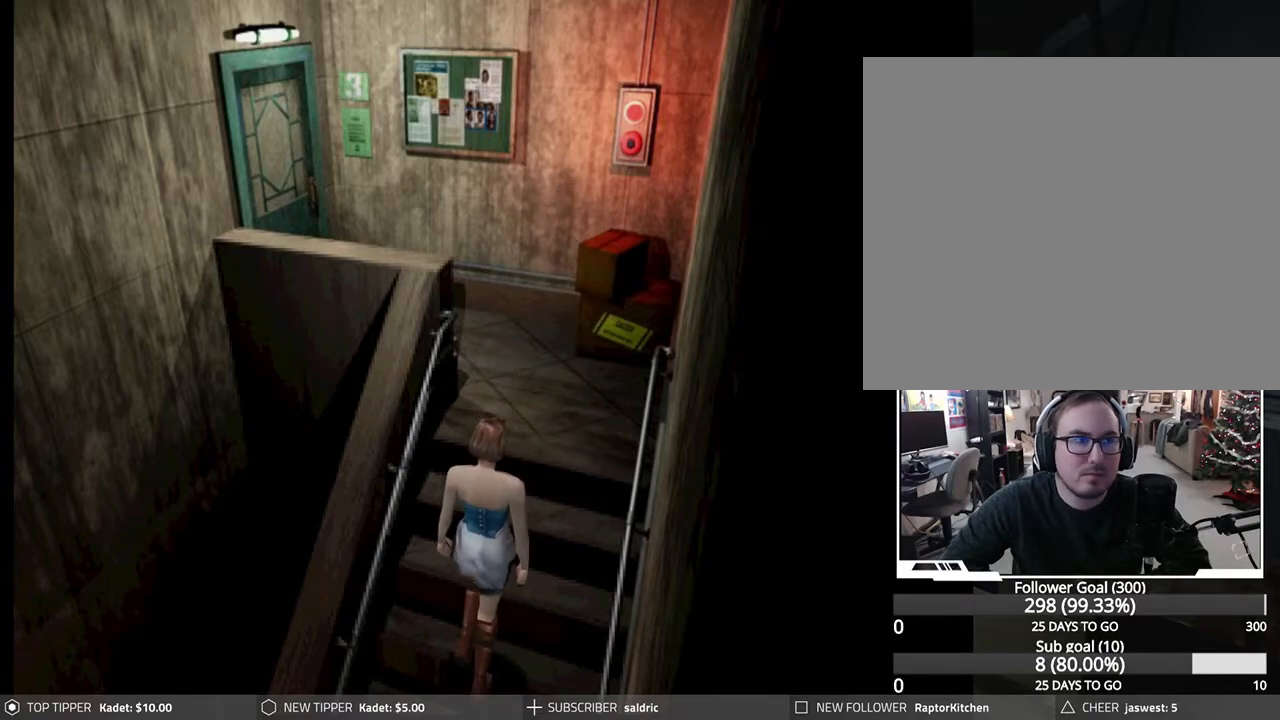
{"buttons": ["DPAD_DOWN"], "left_stick": "center", "events": []}
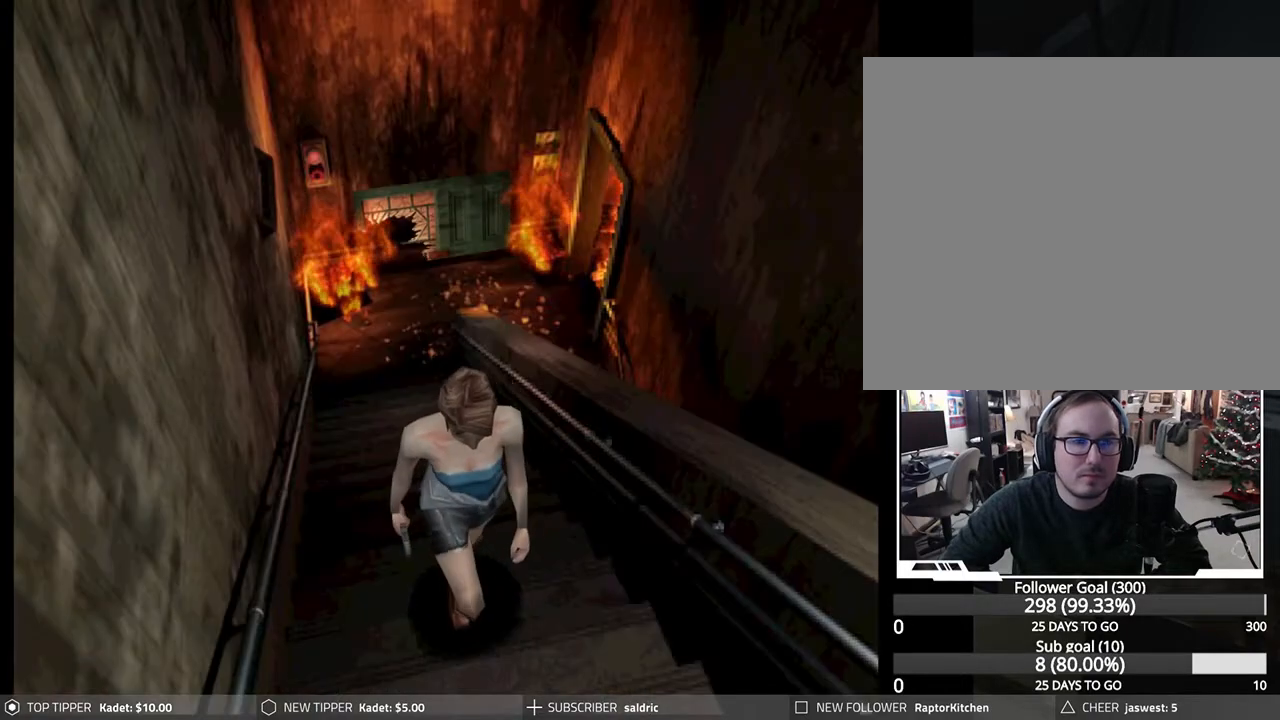
{"buttons": ["DPAD_DOWN"], "left_stick": "center", "events": [[150, "DPAD_RIGHT", "down"], [367, "DPAD_RIGHT", "up"]]}
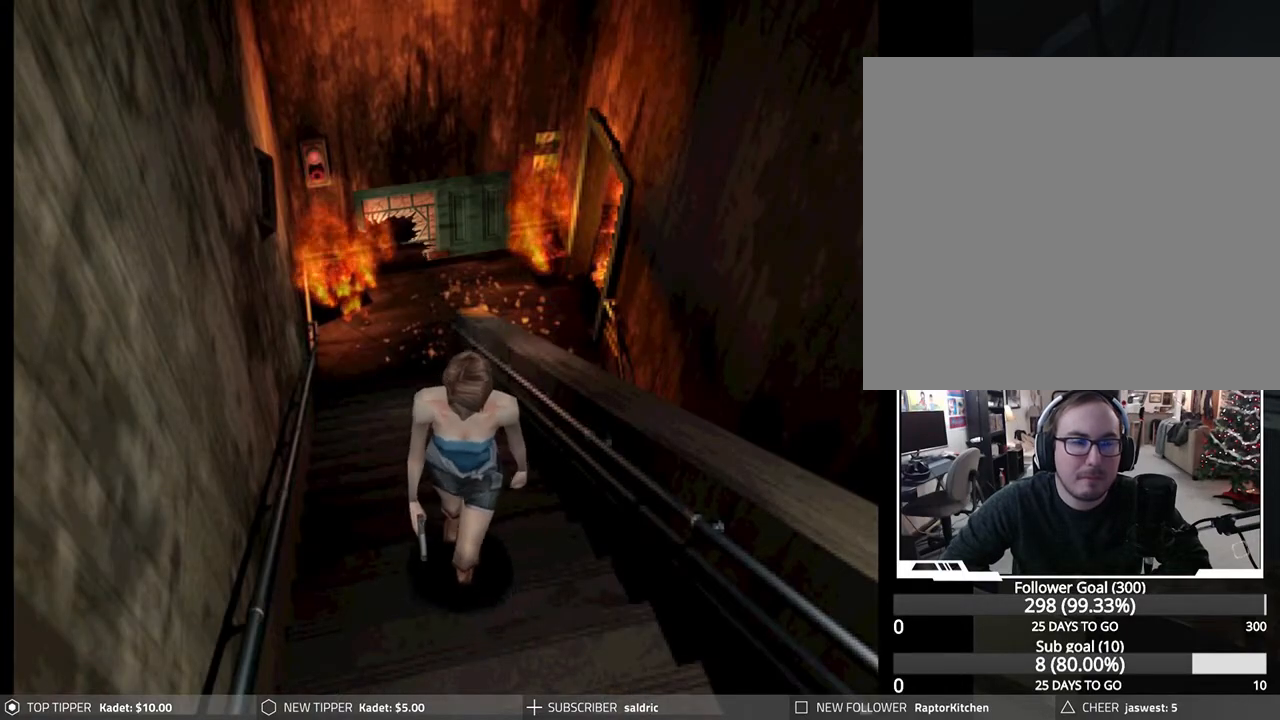
{"buttons": ["DPAD_DOWN"], "left_stick": "center", "events": [[250, "DPAD_LEFT", "down"], [433, "DPAD_LEFT", "up"]]}
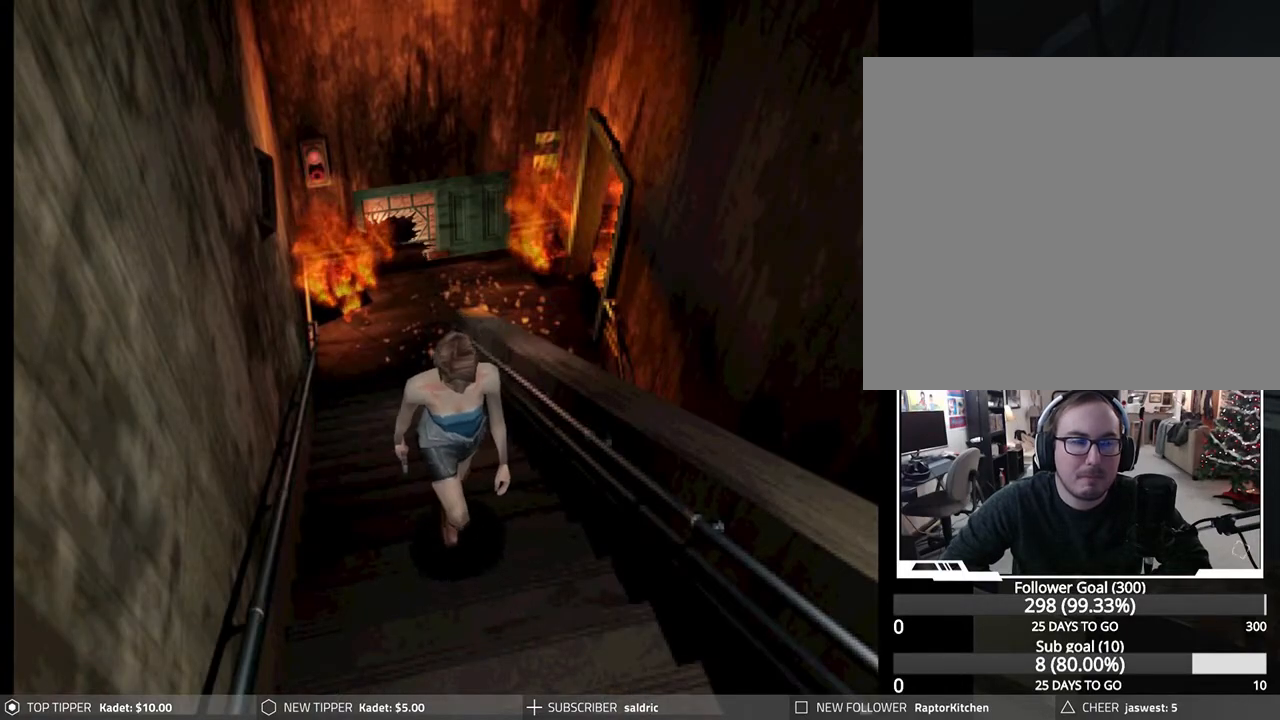
{"buttons": ["DPAD_DOWN"], "left_stick": "center", "events": []}
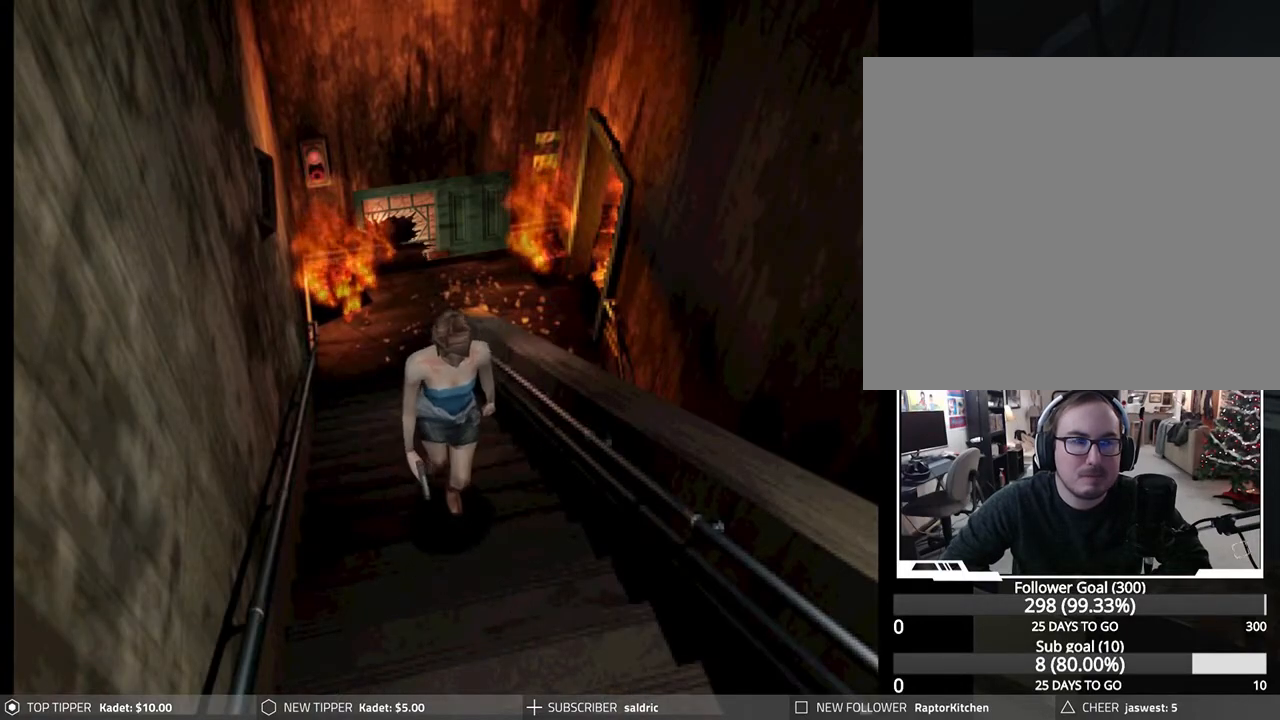
{"buttons": ["DPAD_DOWN"], "left_stick": "center", "events": []}
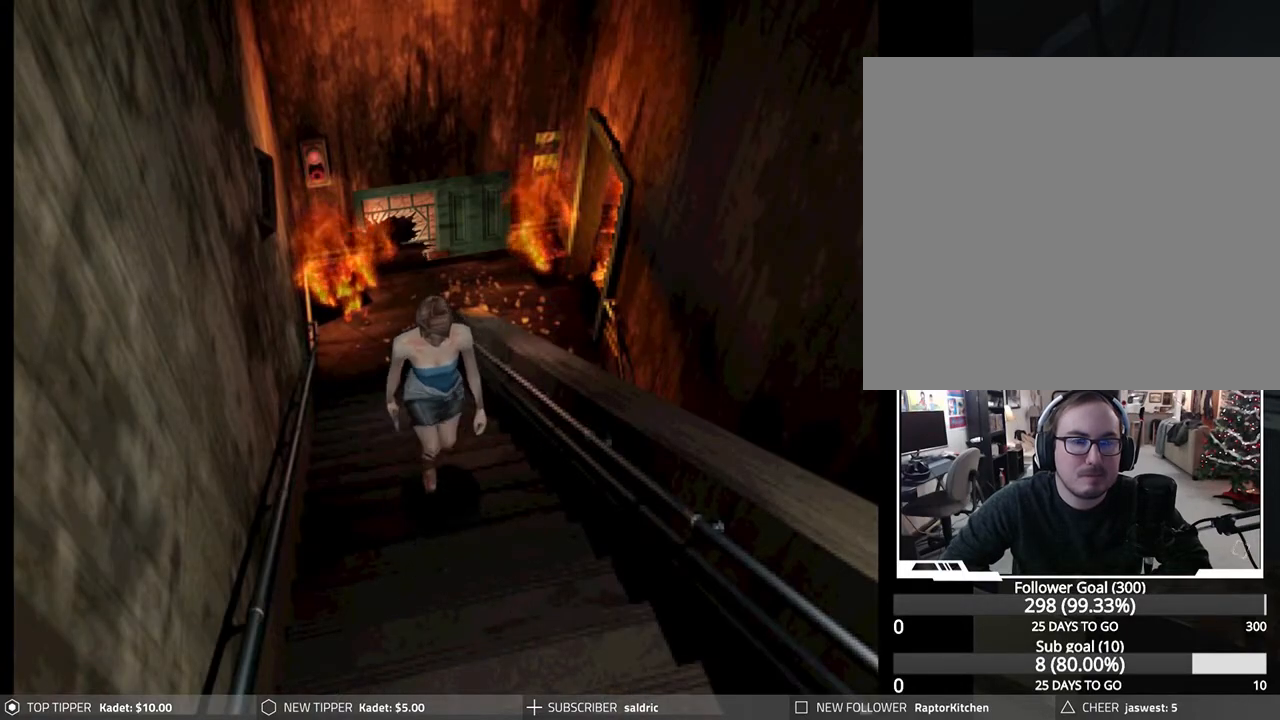
{"buttons": ["DPAD_DOWN"], "left_stick": "center", "events": []}
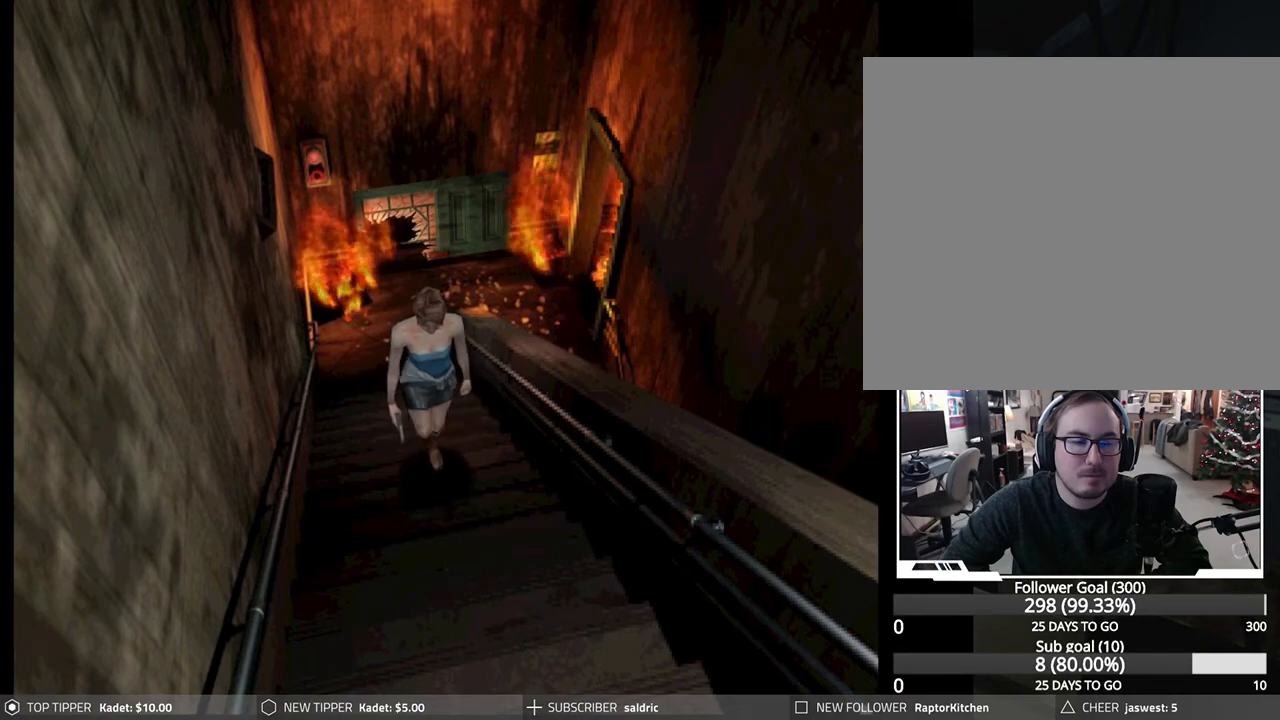
{"buttons": ["DPAD_DOWN"], "left_stick": "center", "events": []}
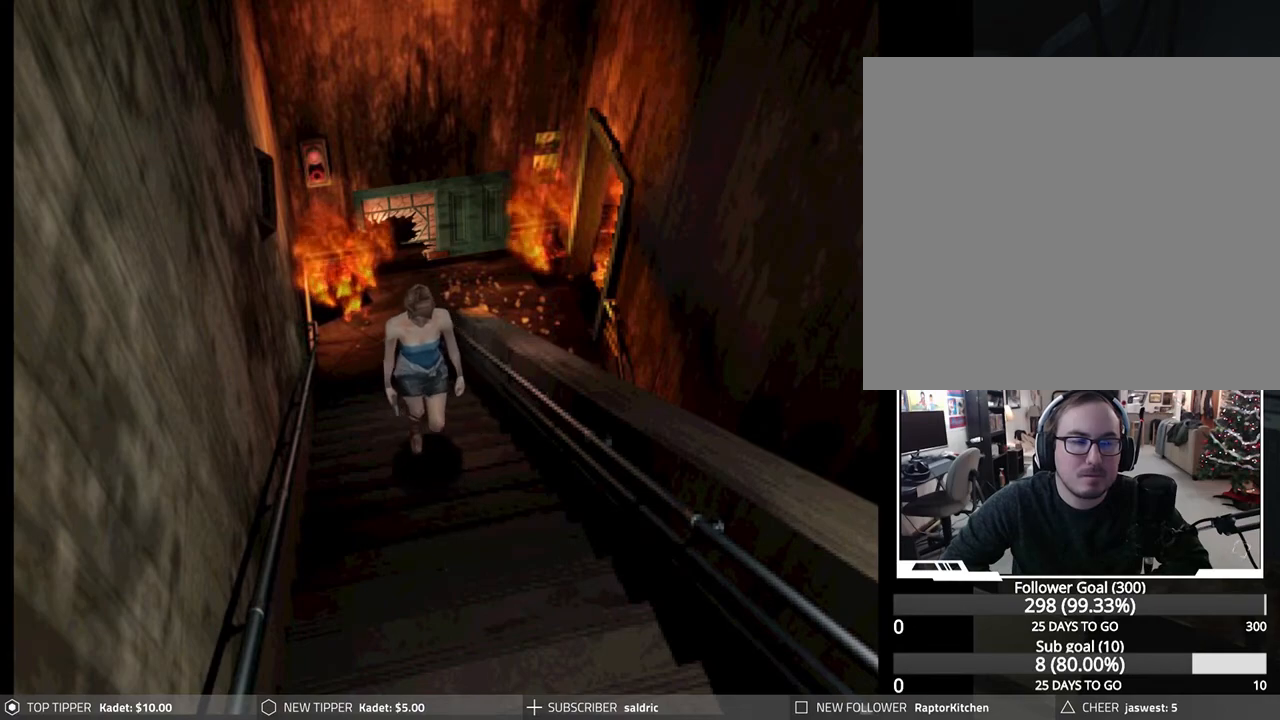
{"buttons": ["DPAD_DOWN", "DPAD_RIGHT"], "left_stick": "center", "events": [[433, "DPAD_RIGHT", "down"]]}
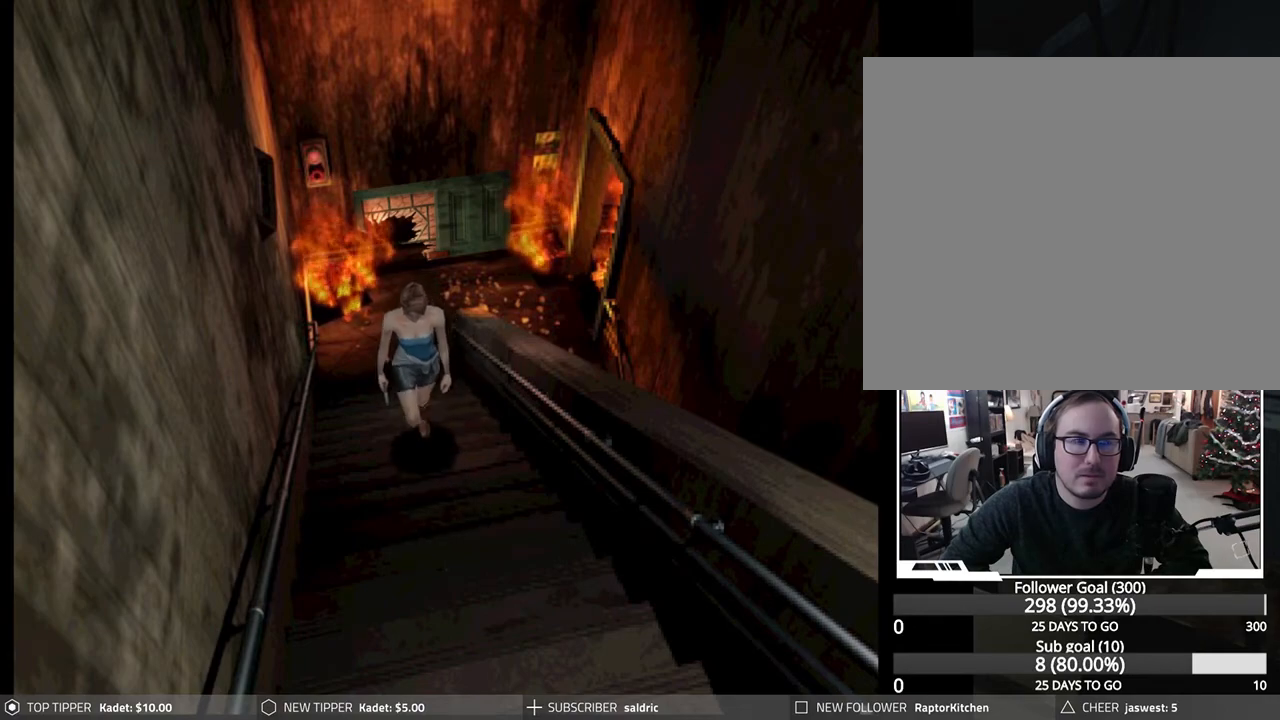
{"buttons": ["DPAD_DOWN"], "left_stick": "center", "events": [[133, "DPAD_RIGHT", "up"]]}
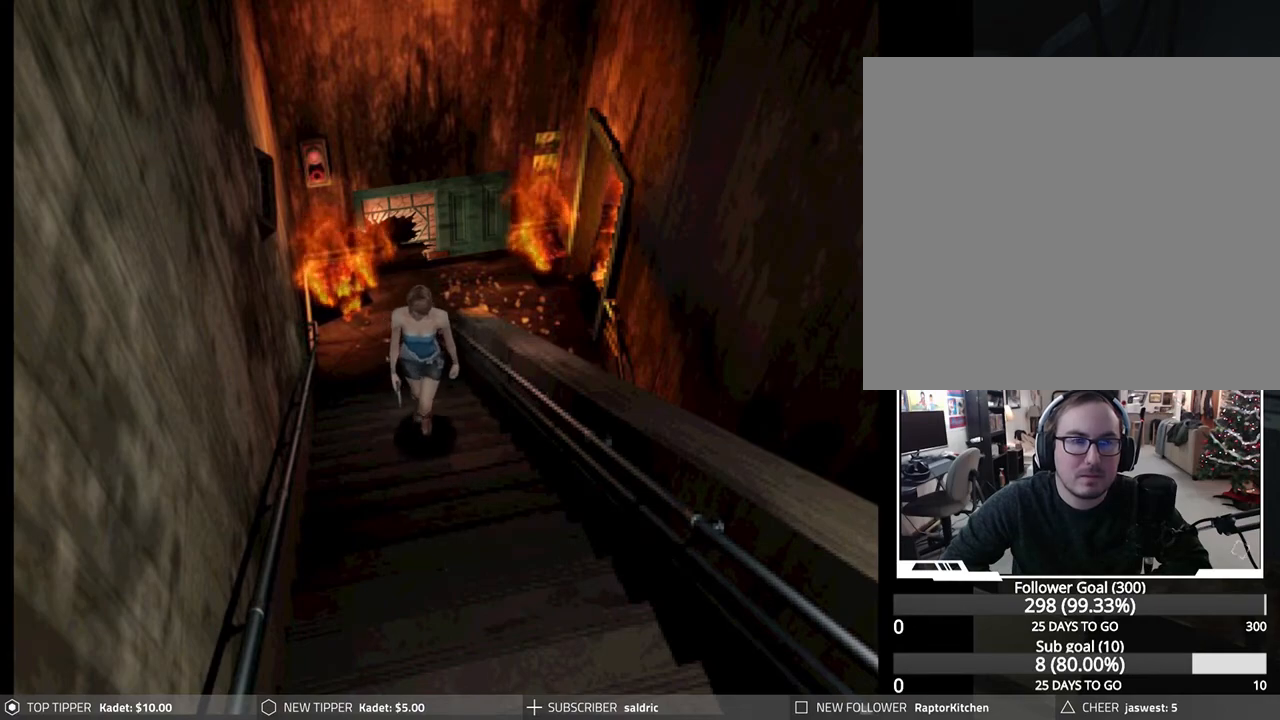
{"buttons": ["DPAD_DOWN", "DPAD_LEFT"], "left_stick": "center", "events": [[433, "DPAD_LEFT", "down"]]}
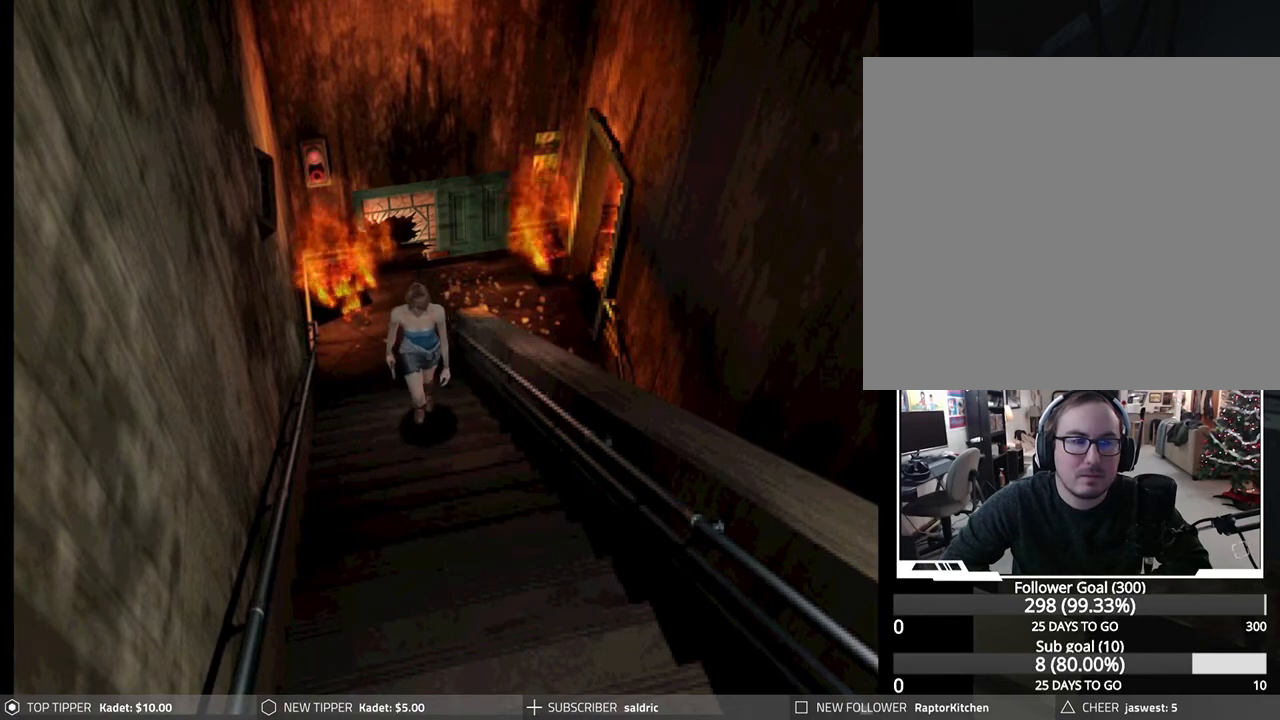
{"buttons": ["DPAD_DOWN"], "left_stick": "center", "events": [[100, "DPAD_LEFT", "up"]]}